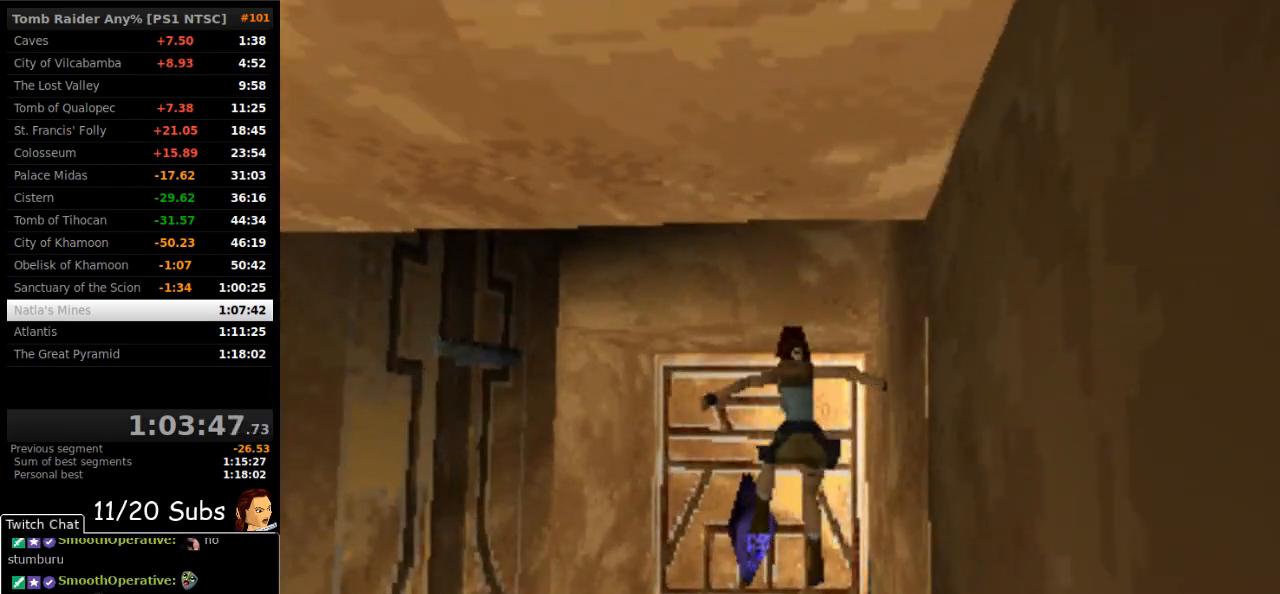
Gameplay with a controller (PlayStation layout); each line is a JSON object with the inputs held at the frame after it (dt_ms = milliseconds from this image to that frame). "events" lists button and stick changes between this image and that frame as [ms after this image, input, new state], when the widget could be followed in between. Not read: L3 R3 left_stick.
{"dt_ms": 500, "buttons": ["DPAD_UP", "DPAD_LEFT"], "right_stick": "center", "events": [[17, "CIRCLE", "down"], [50, "CROSS", "up"], [217, "DPAD_UP", "up"], [250, "CIRCLE", "up"], [467, "DPAD_UP", "down"], [483, "DPAD_LEFT", "down"]]}
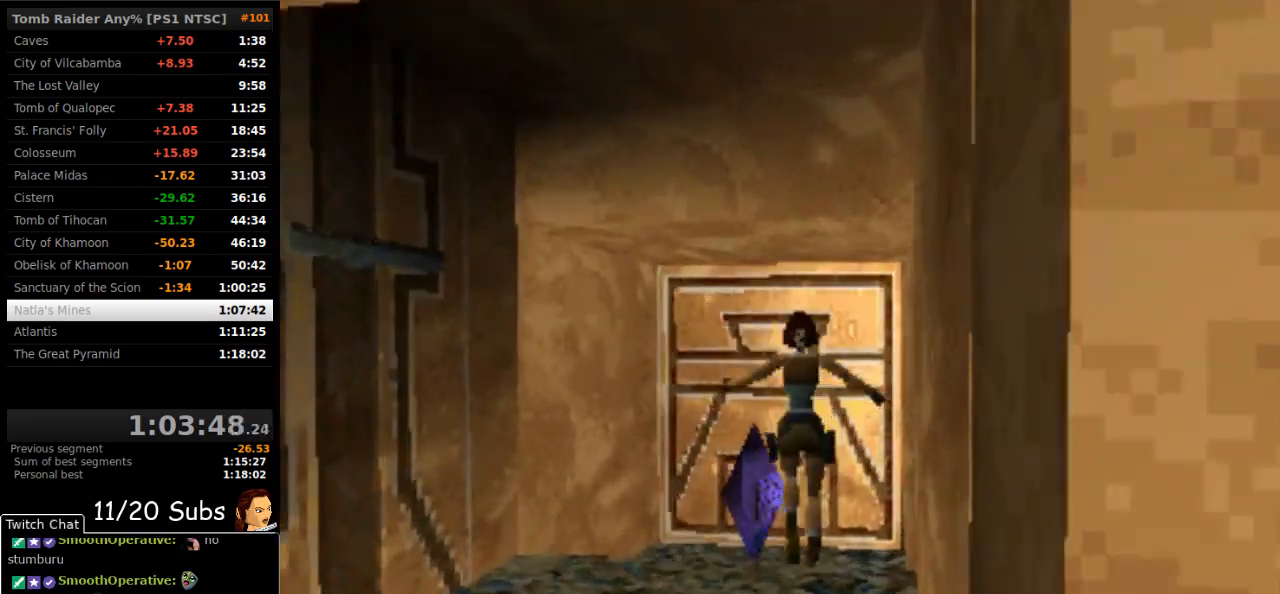
{"dt_ms": 500, "buttons": ["DPAD_UP", "DPAD_LEFT"], "right_stick": "center", "events": []}
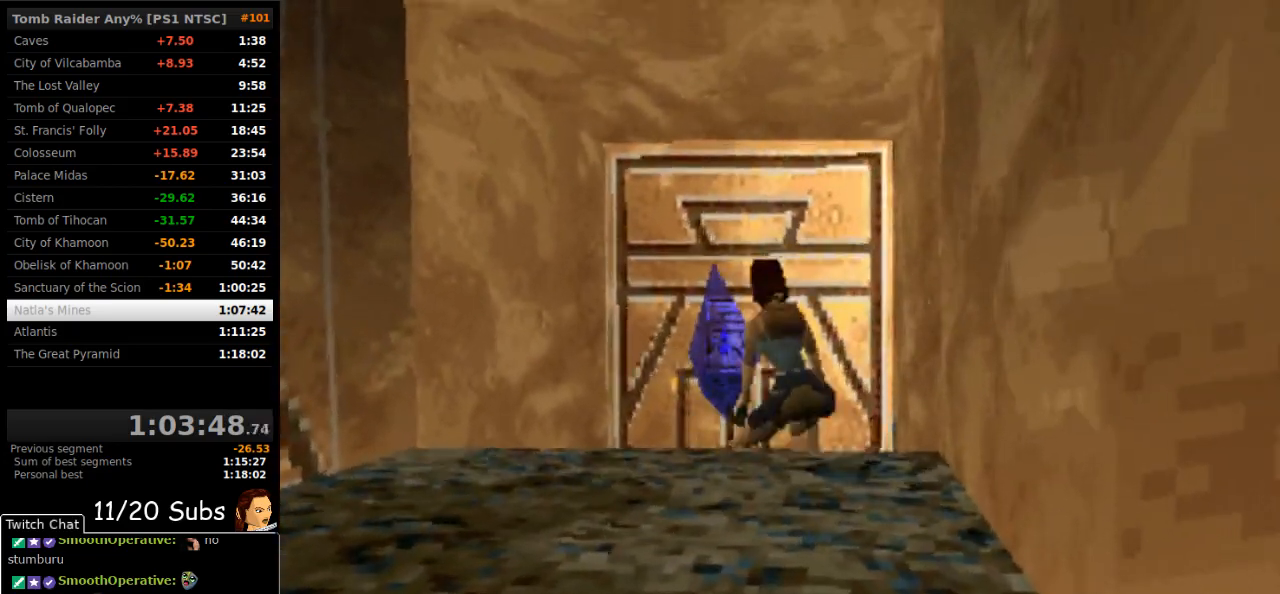
{"dt_ms": 500, "buttons": ["SQUARE", "DPAD_UP", "DPAD_RIGHT"], "right_stick": "center", "events": [[67, "DPAD_LEFT", "up"], [233, "DPAD_RIGHT", "down"], [500, "SQUARE", "down"]]}
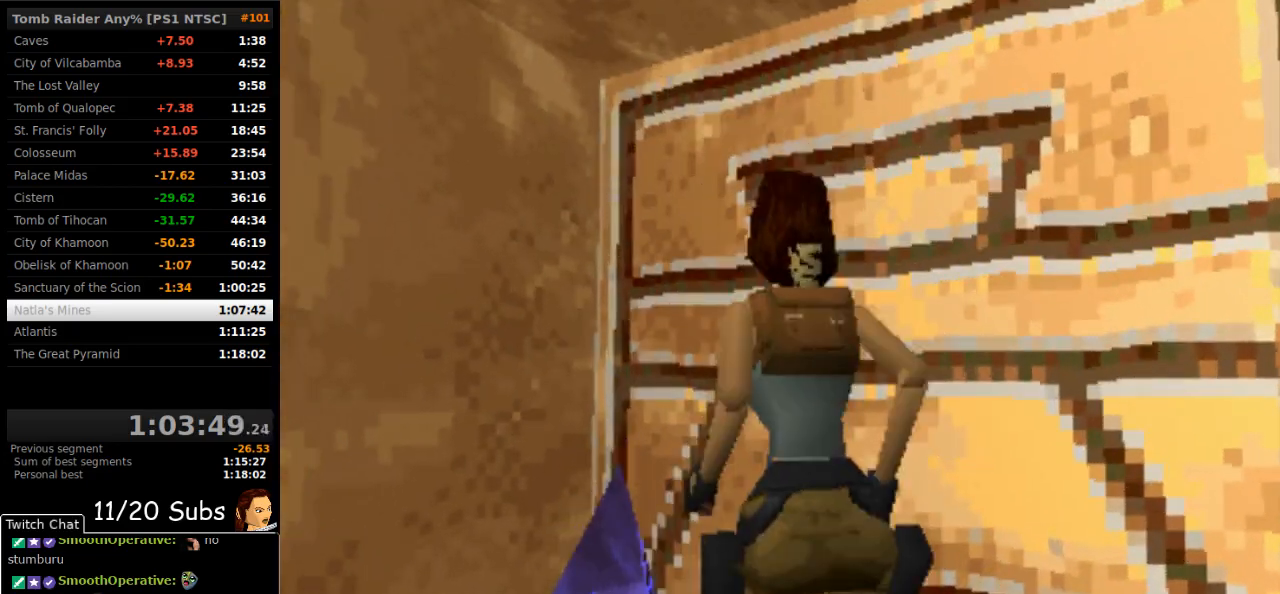
{"dt_ms": 500, "buttons": ["SQUARE", "DPAD_UP"], "right_stick": "center", "events": [[50, "DPAD_RIGHT", "up"], [200, "DPAD_LEFT", "down"], [233, "DPAD_LEFT", "up"]]}
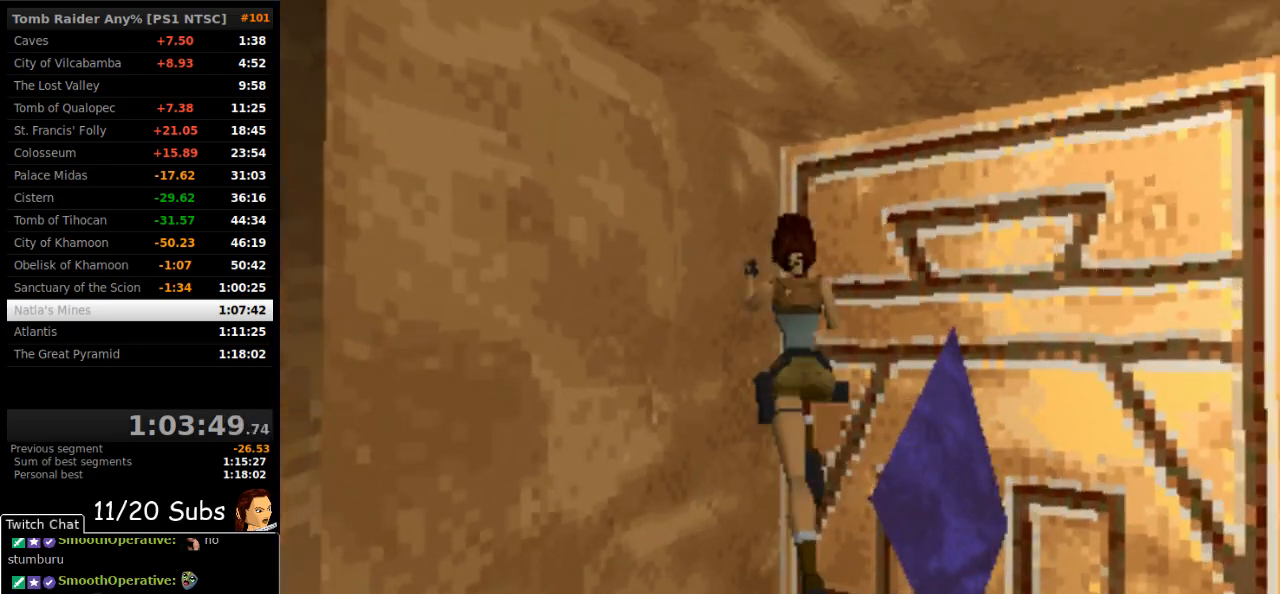
{"dt_ms": 500, "buttons": ["DPAD_UP", "DPAD_LEFT"], "right_stick": "center", "events": [[17, "DPAD_RIGHT", "down"], [133, "SQUARE", "up"], [217, "DPAD_RIGHT", "up"], [483, "DPAD_LEFT", "down"]]}
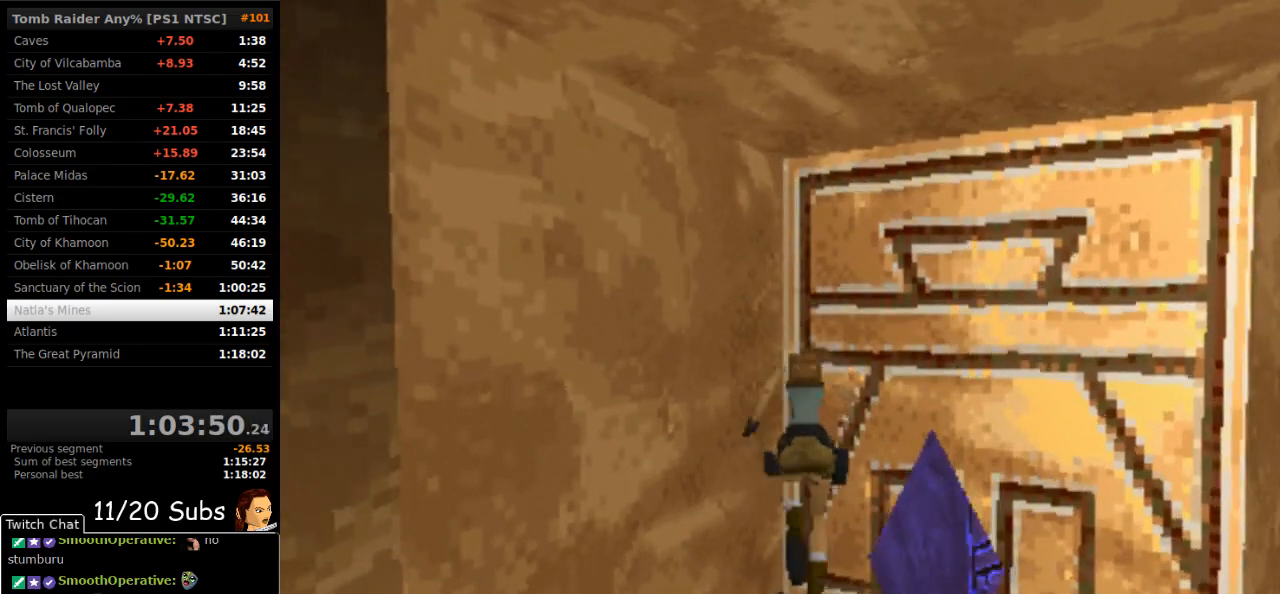
{"dt_ms": 500, "buttons": ["DPAD_UP", "DPAD_LEFT"], "right_stick": "center", "events": [[267, "DPAD_LEFT", "up"], [450, "DPAD_LEFT", "down"]]}
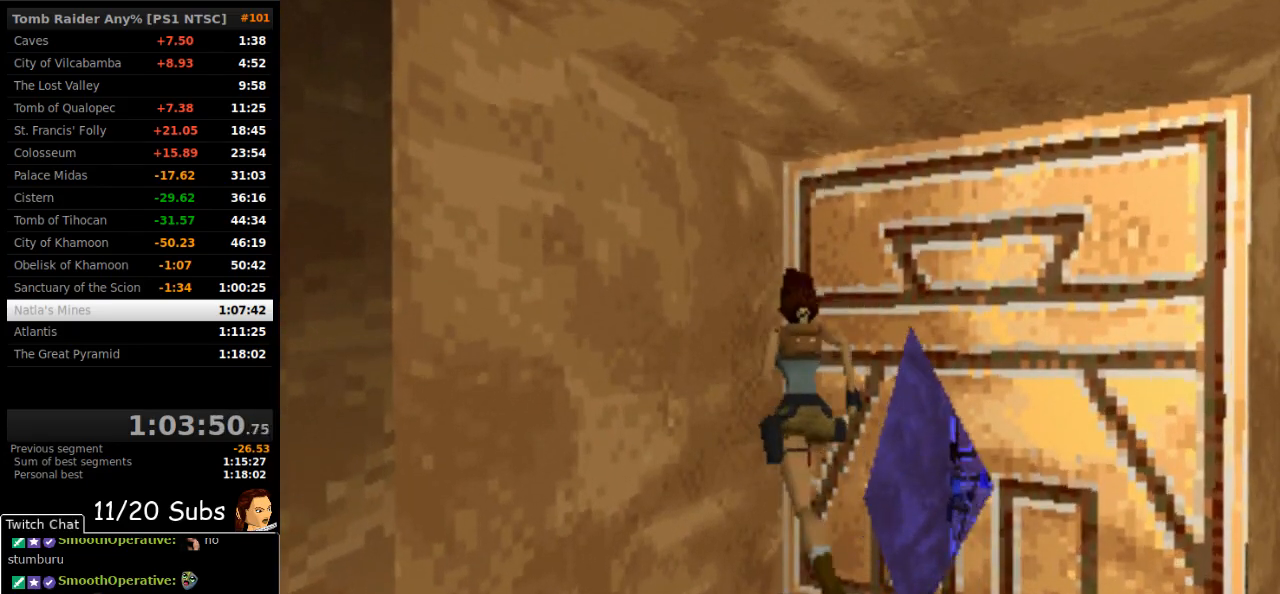
{"dt_ms": 500, "buttons": ["DPAD_UP", "DPAD_LEFT"], "right_stick": "center", "events": [[133, "DPAD_LEFT", "up"], [417, "DPAD_LEFT", "down"]]}
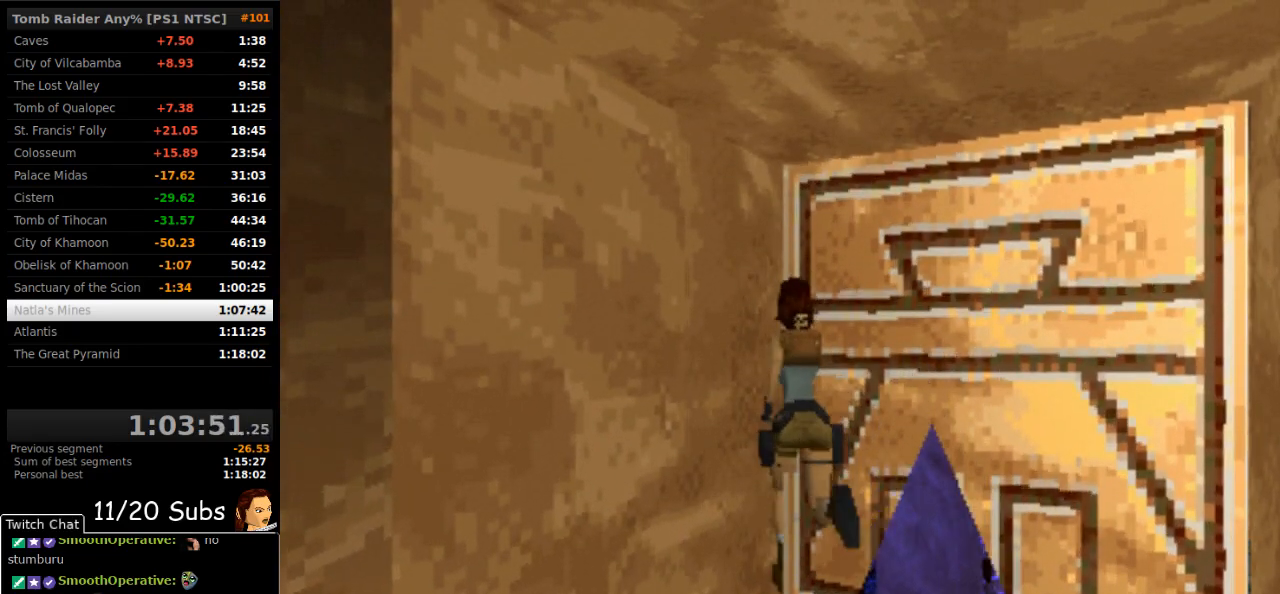
{"dt_ms": 500, "buttons": ["DPAD_UP"], "right_stick": "center", "events": [[17, "DPAD_LEFT", "up"]]}
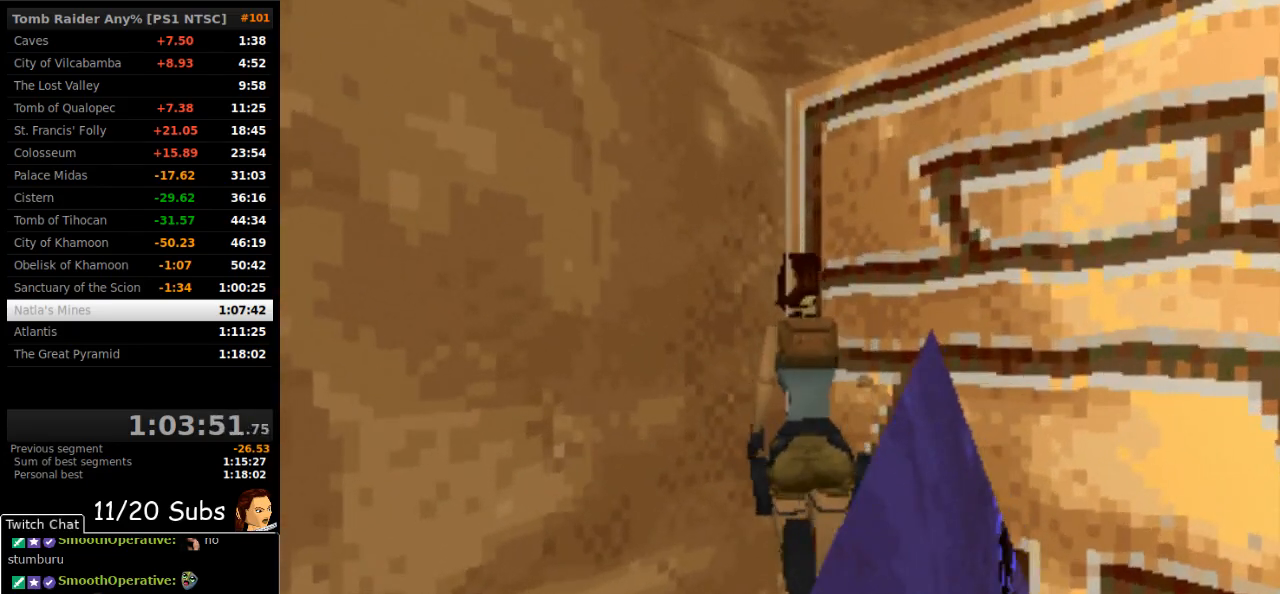
{"dt_ms": 500, "buttons": ["DPAD_UP"], "right_stick": "center", "events": [[33, "DPAD_RIGHT", "down"], [133, "DPAD_RIGHT", "up"]]}
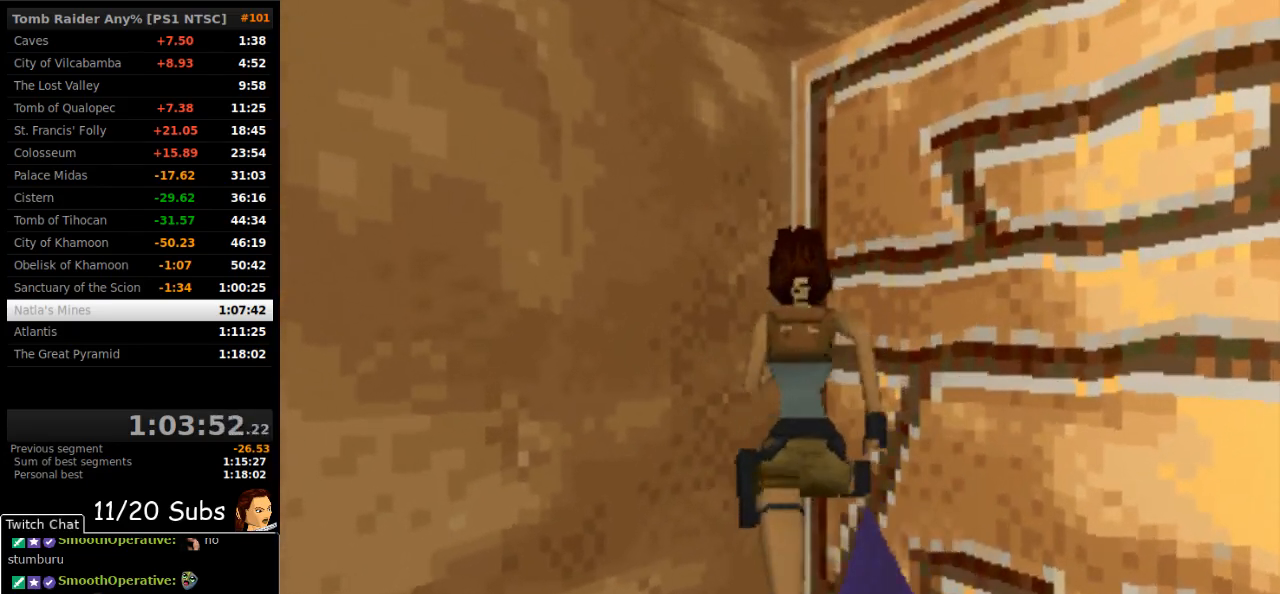
{"dt_ms": 500, "buttons": ["DPAD_UP"], "right_stick": "center", "events": [[100, "DPAD_RIGHT", "down"], [150, "DPAD_RIGHT", "up"]]}
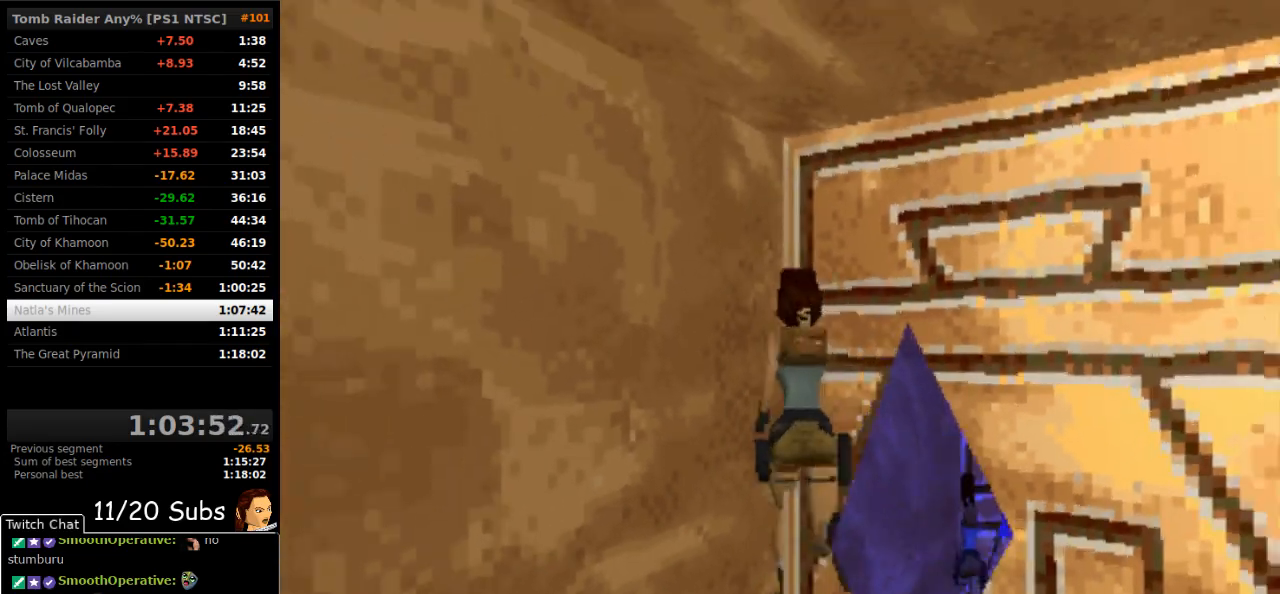
{"dt_ms": 500, "buttons": ["SQUARE", "DPAD_UP"], "right_stick": "center", "events": [[67, "SQUARE", "down"]]}
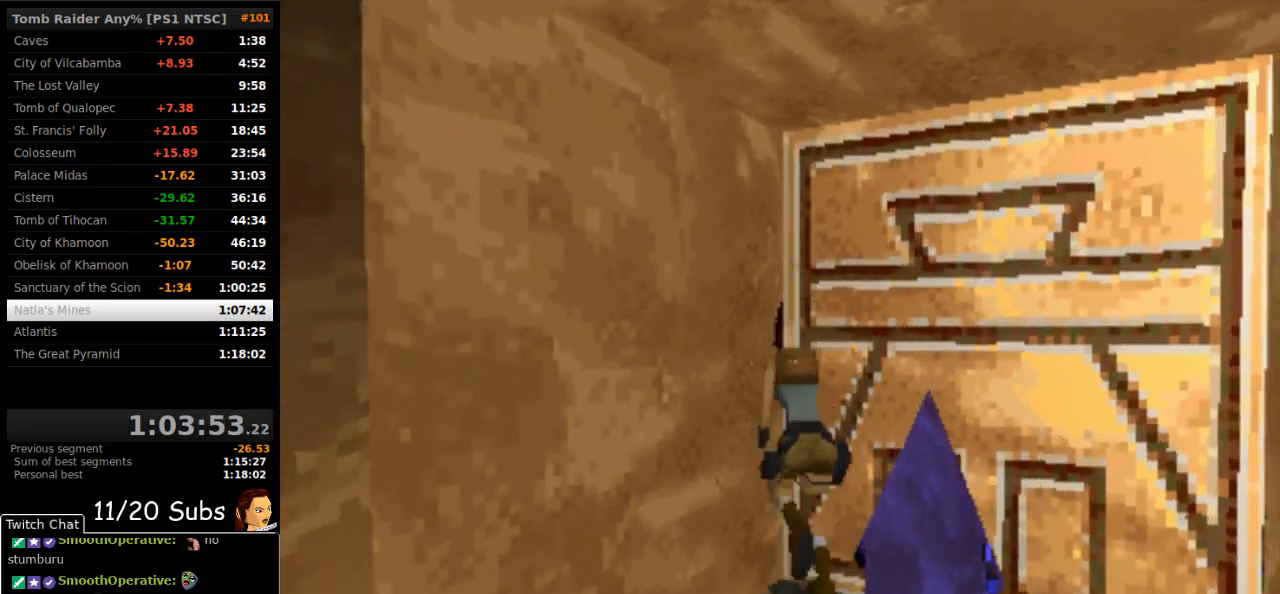
{"dt_ms": 500, "buttons": ["SQUARE", "DPAD_UP"], "right_stick": "center", "events": []}
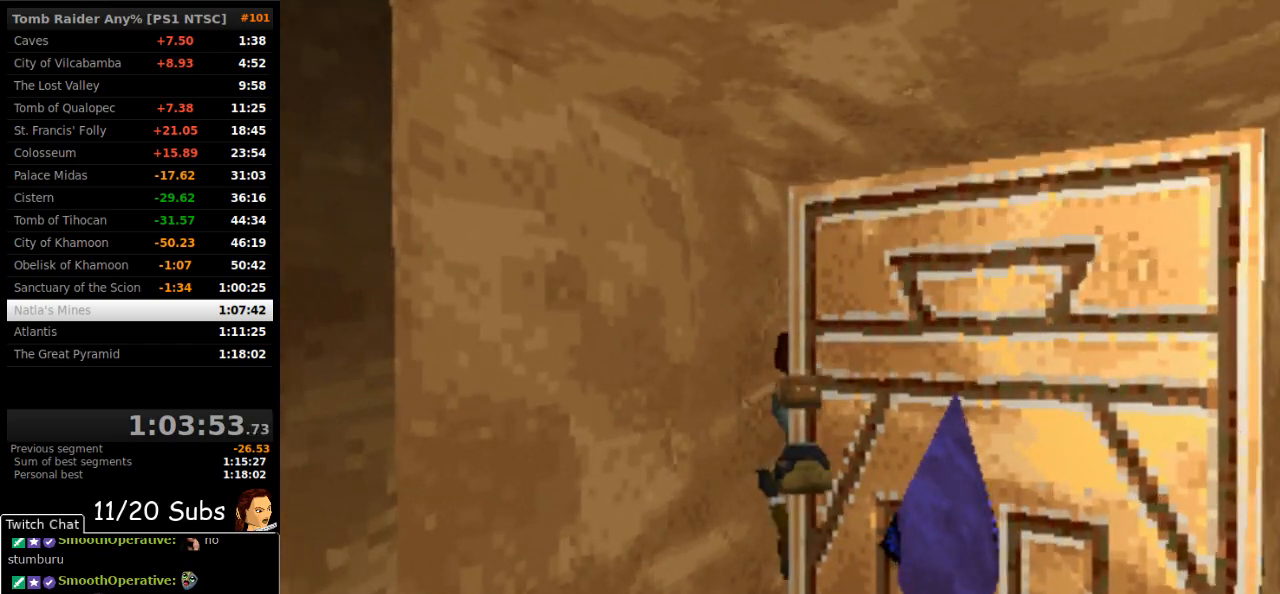
{"dt_ms": 500, "buttons": ["SQUARE", "DPAD_UP"], "right_stick": "center", "events": []}
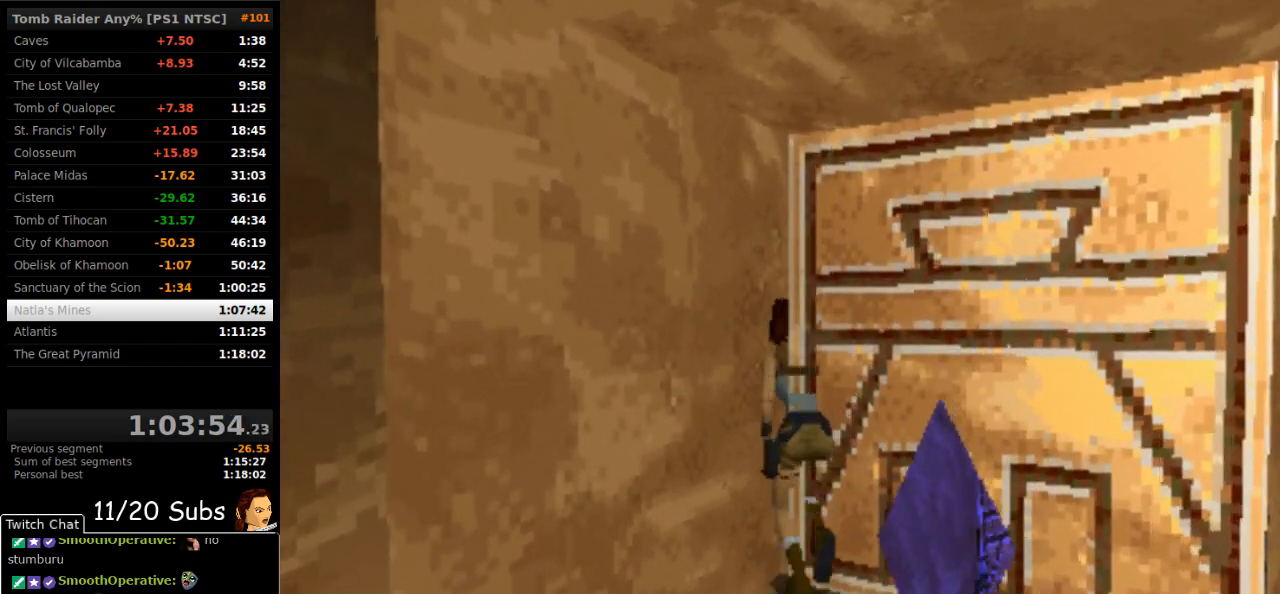
{"dt_ms": 500, "buttons": ["SQUARE", "DPAD_UP"], "right_stick": "center", "events": []}
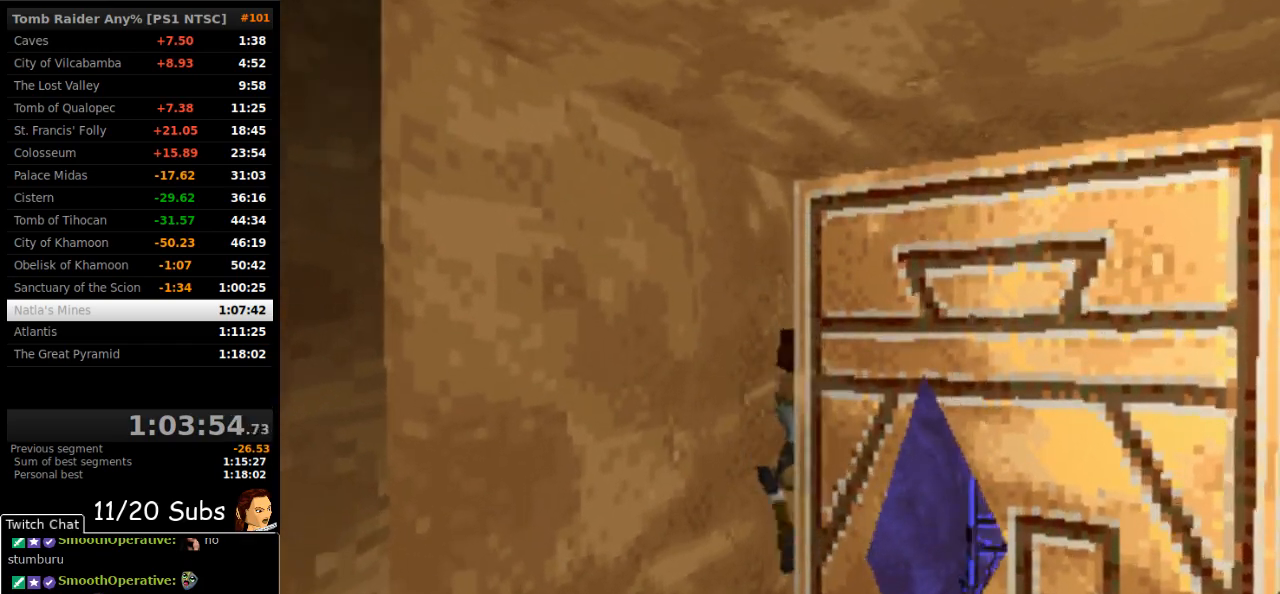
{"dt_ms": 500, "buttons": ["SQUARE", "DPAD_UP"], "right_stick": "center", "events": []}
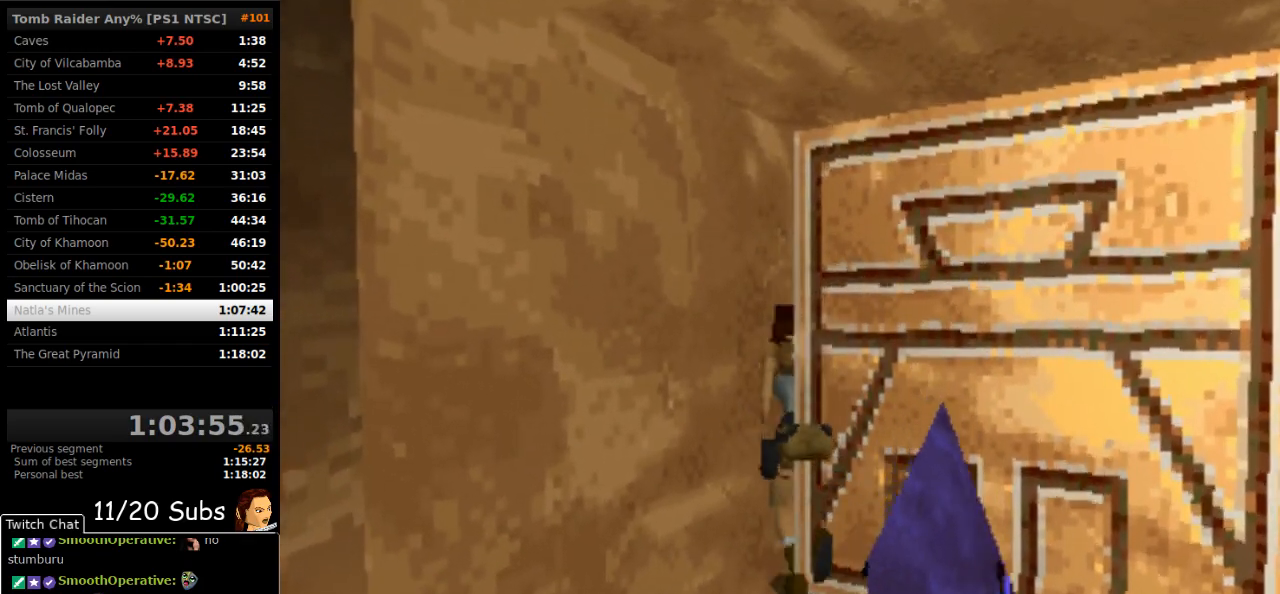
{"dt_ms": 500, "buttons": ["SQUARE", "DPAD_UP"], "right_stick": "center", "events": []}
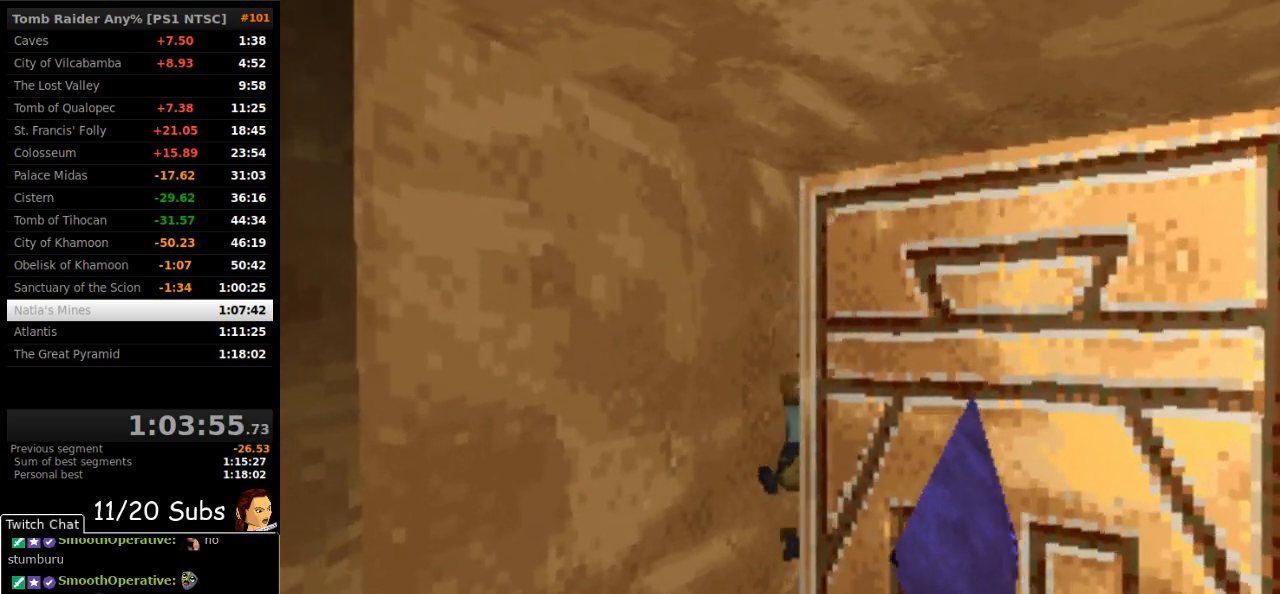
{"dt_ms": 500, "buttons": ["SQUARE", "DPAD_UP"], "right_stick": "center", "events": []}
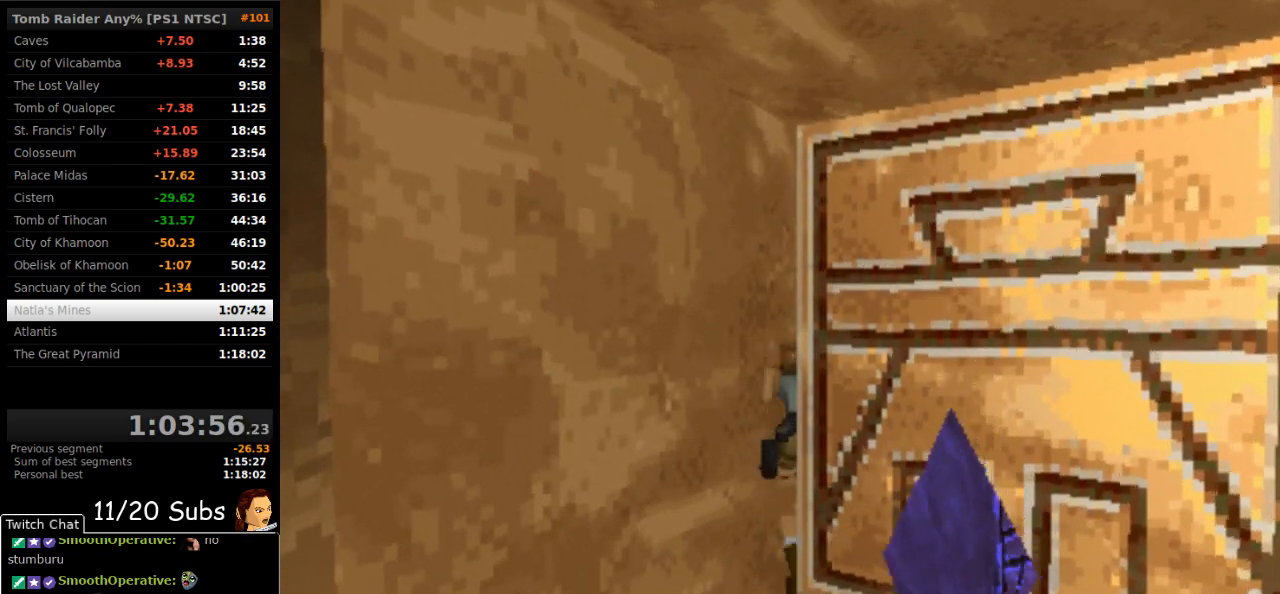
{"dt_ms": 500, "buttons": ["SQUARE", "DPAD_UP"], "right_stick": "center", "events": []}
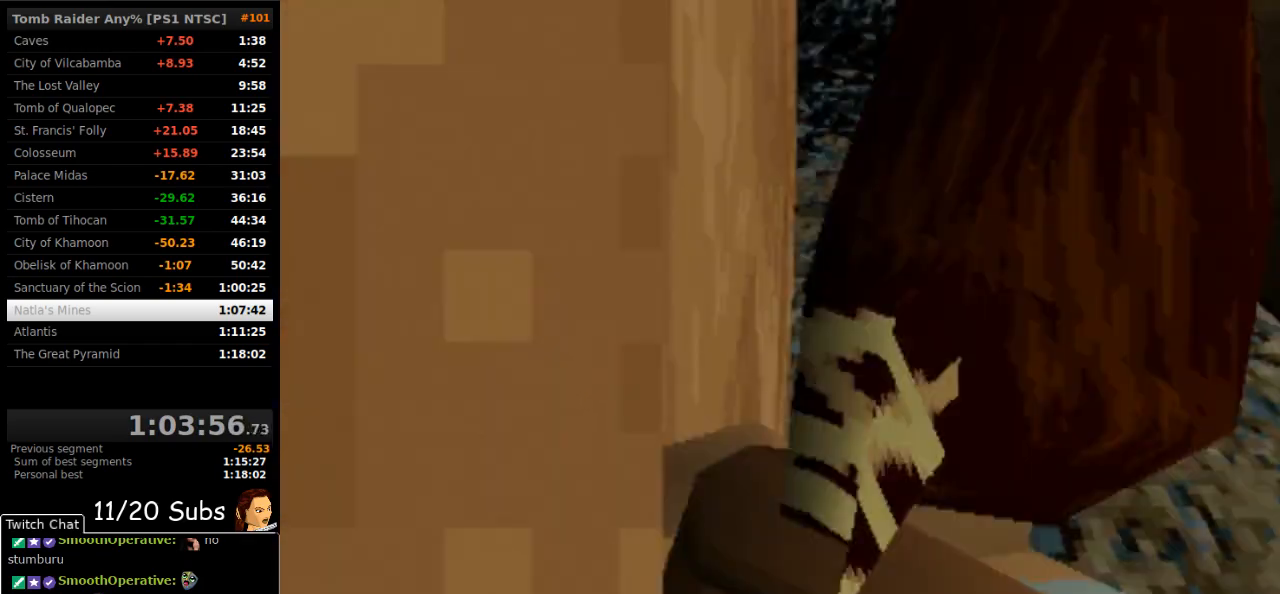
{"dt_ms": 500, "buttons": ["SQUARE", "DPAD_UP"], "right_stick": "center", "events": []}
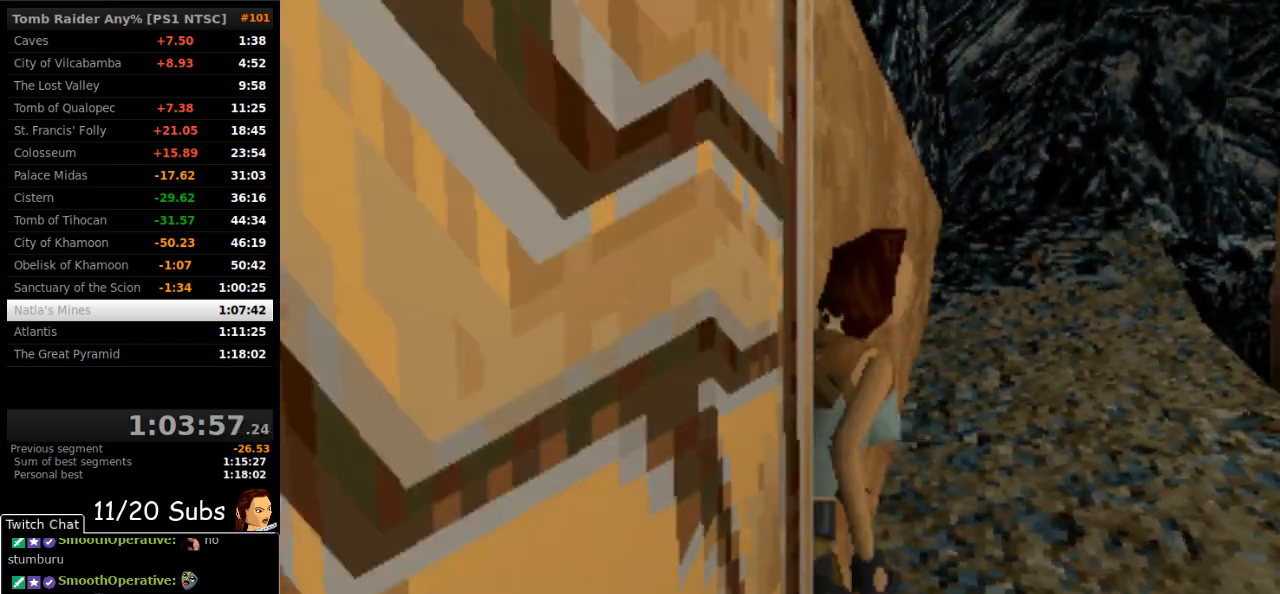
{"dt_ms": 500, "buttons": ["DPAD_UP"], "right_stick": "center", "events": [[117, "SQUARE", "up"], [200, "DPAD_RIGHT", "down"], [483, "DPAD_RIGHT", "up"]]}
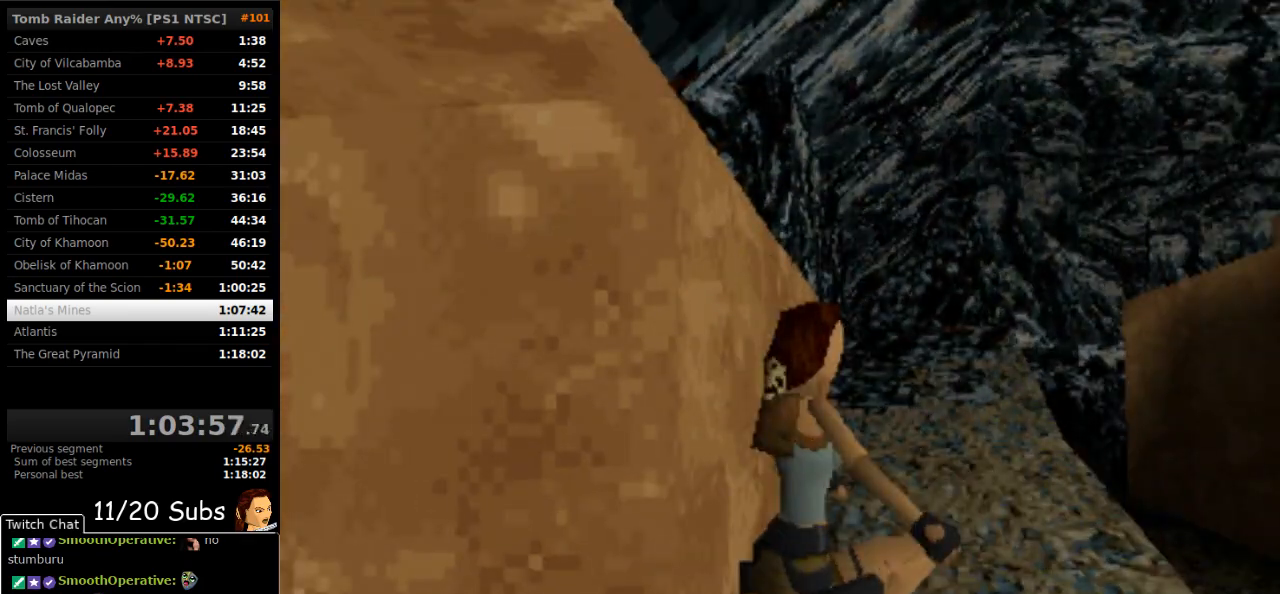
{"dt_ms": 1000, "buttons": ["DPAD_UP", "DPAD_RIGHT"], "right_stick": "center"}
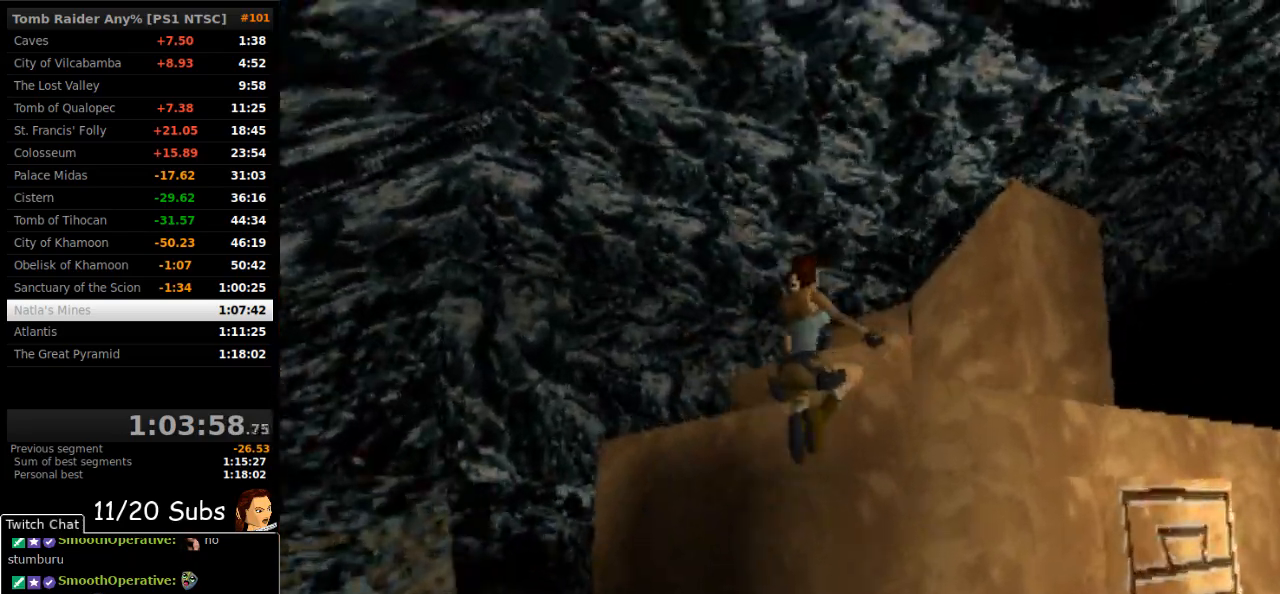
{"dt_ms": 500, "buttons": ["SQUARE", "DPAD_UP", "DPAD_RIGHT"], "right_stick": "center", "events": [[350, "SQUARE", "down"]]}
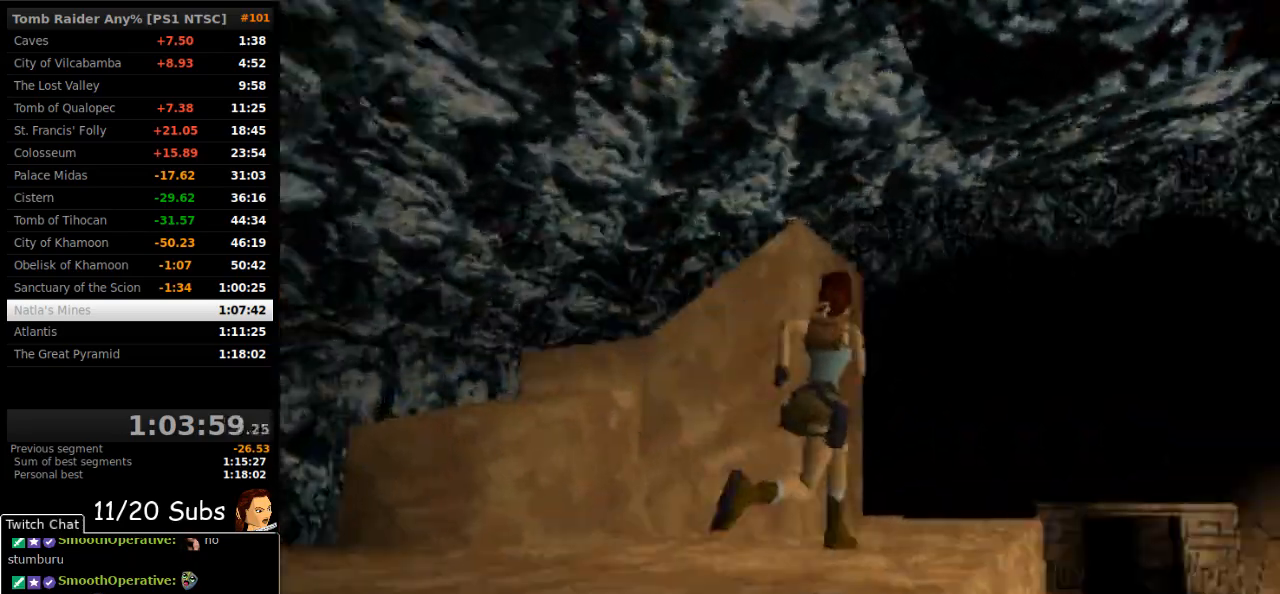
{"dt_ms": 500, "buttons": ["DPAD_UP", "DPAD_LEFT"], "right_stick": "center", "events": [[150, "DPAD_RIGHT", "up"], [300, "SQUARE", "up"], [500, "DPAD_LEFT", "down"]]}
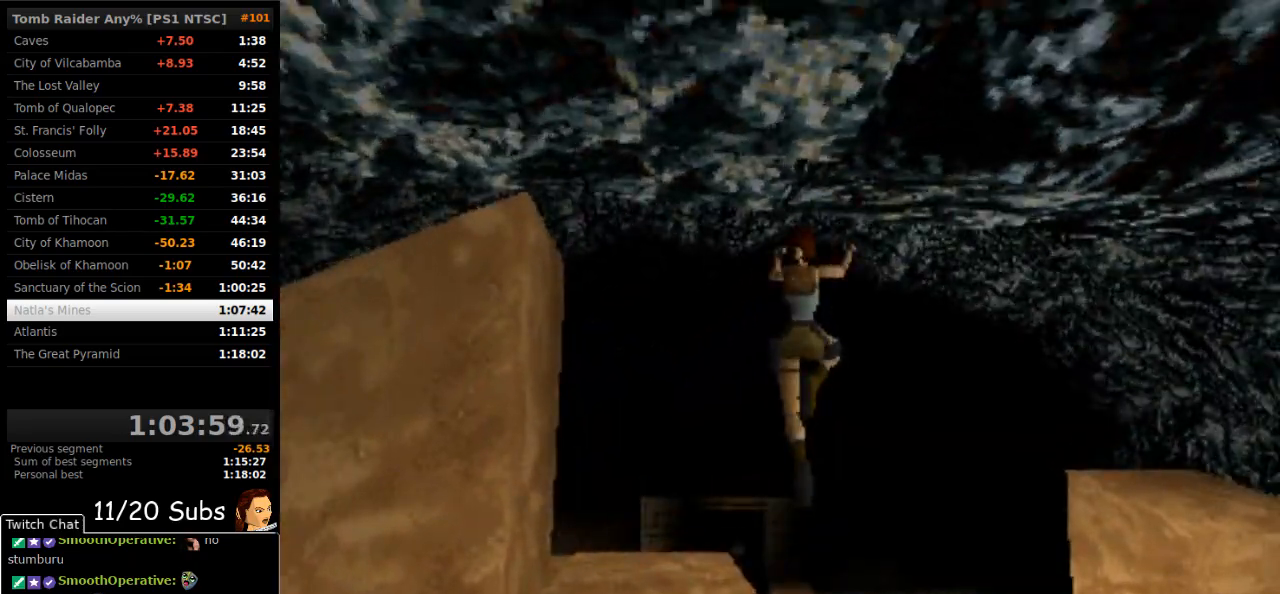
{"dt_ms": 500, "buttons": ["DPAD_UP", "DPAD_LEFT"], "right_stick": "center", "events": []}
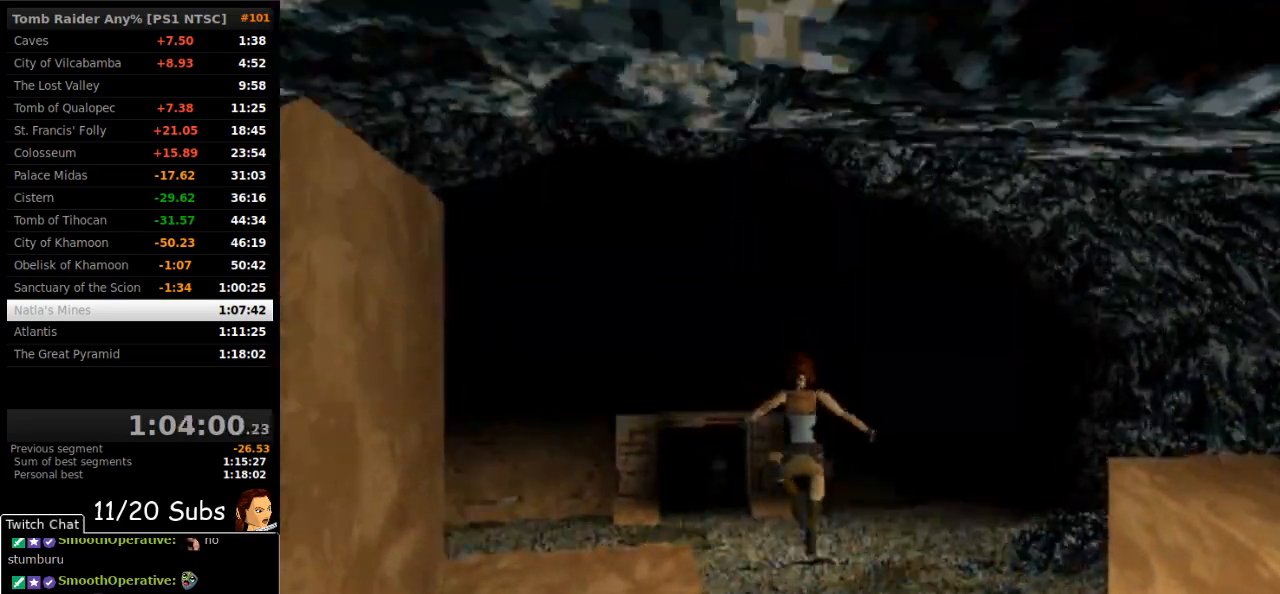
{"dt_ms": 500, "buttons": ["SQUARE", "DPAD_UP"], "right_stick": "center", "events": [[183, "DPAD_LEFT", "up"], [200, "CROSS", "down"], [367, "CROSS", "up"], [367, "SQUARE", "down"]]}
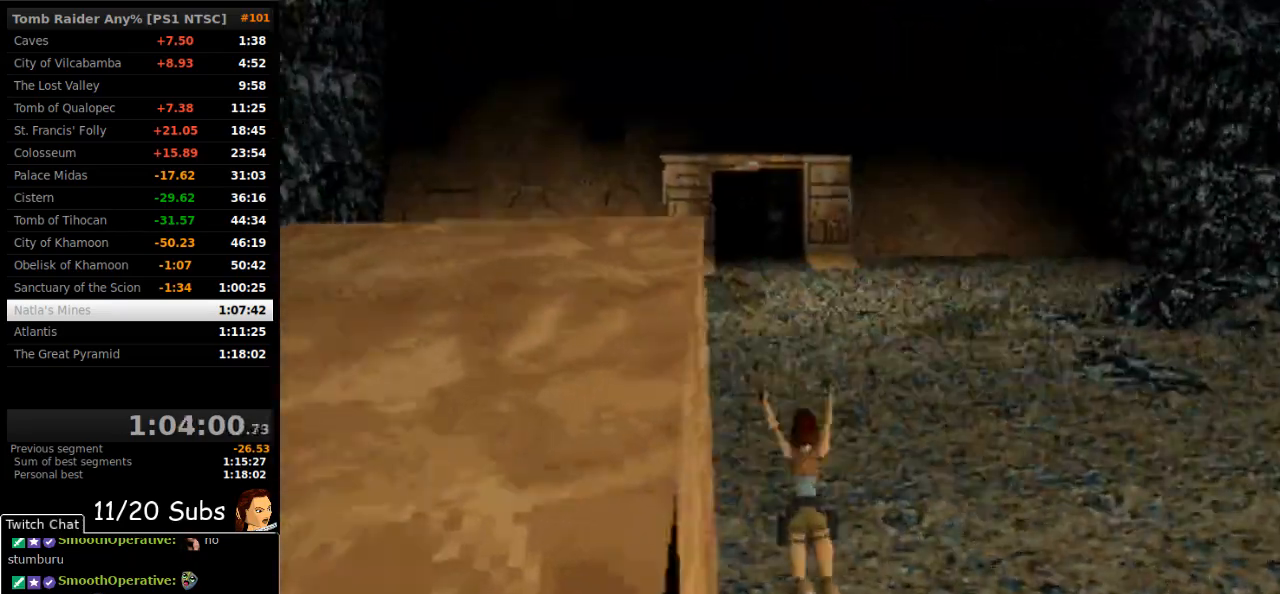
{"dt_ms": 500, "buttons": ["DPAD_UP", "DPAD_LEFT"], "right_stick": "center", "events": [[483, "SQUARE", "up"], [500, "DPAD_LEFT", "down"]]}
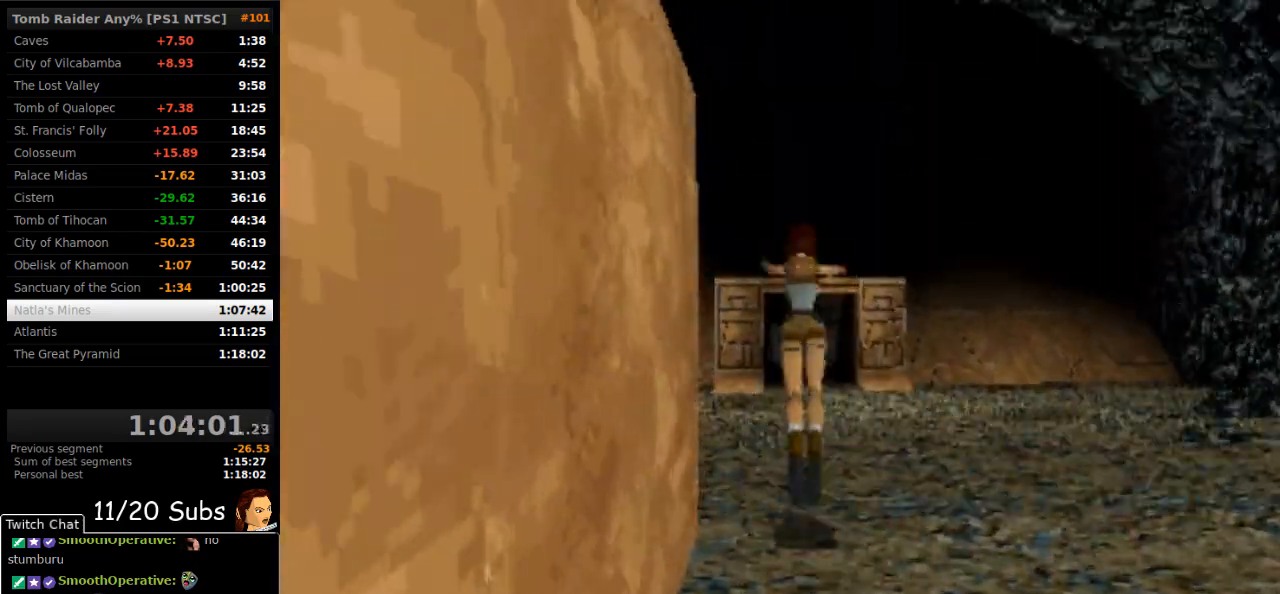
{"dt_ms": 500, "buttons": ["SQUARE", "DPAD_UP"], "right_stick": "center", "events": [[317, "DPAD_LEFT", "up"], [467, "SQUARE", "down"]]}
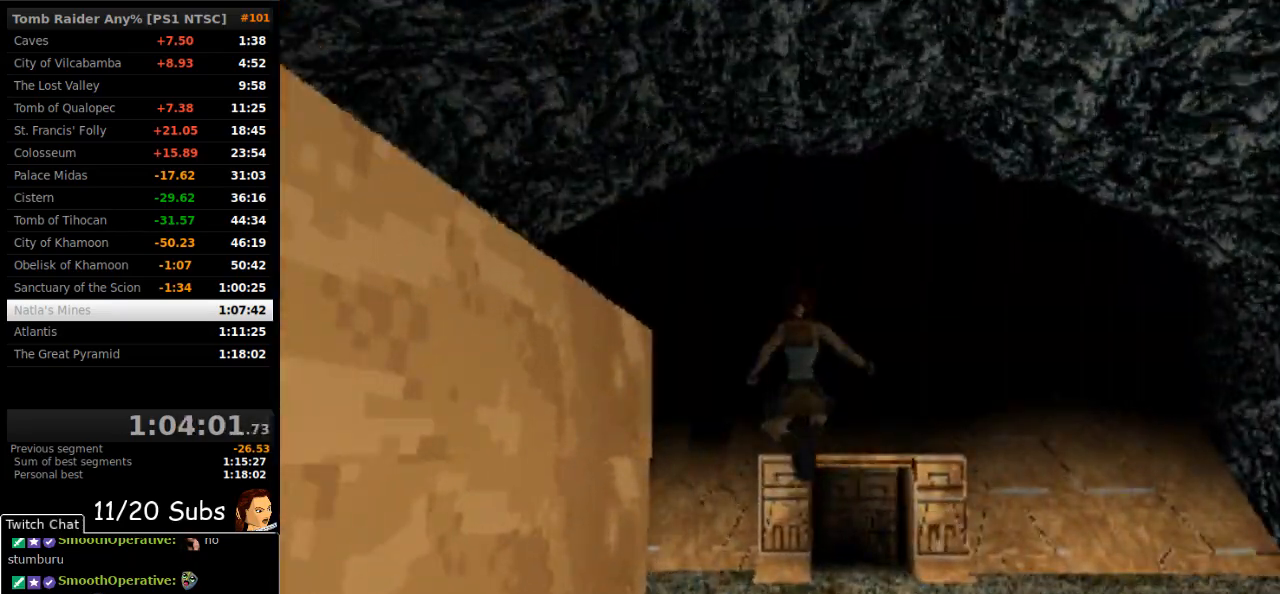
{"dt_ms": 1000, "buttons": ["SQUARE", "DPAD_UP"], "right_stick": "center"}
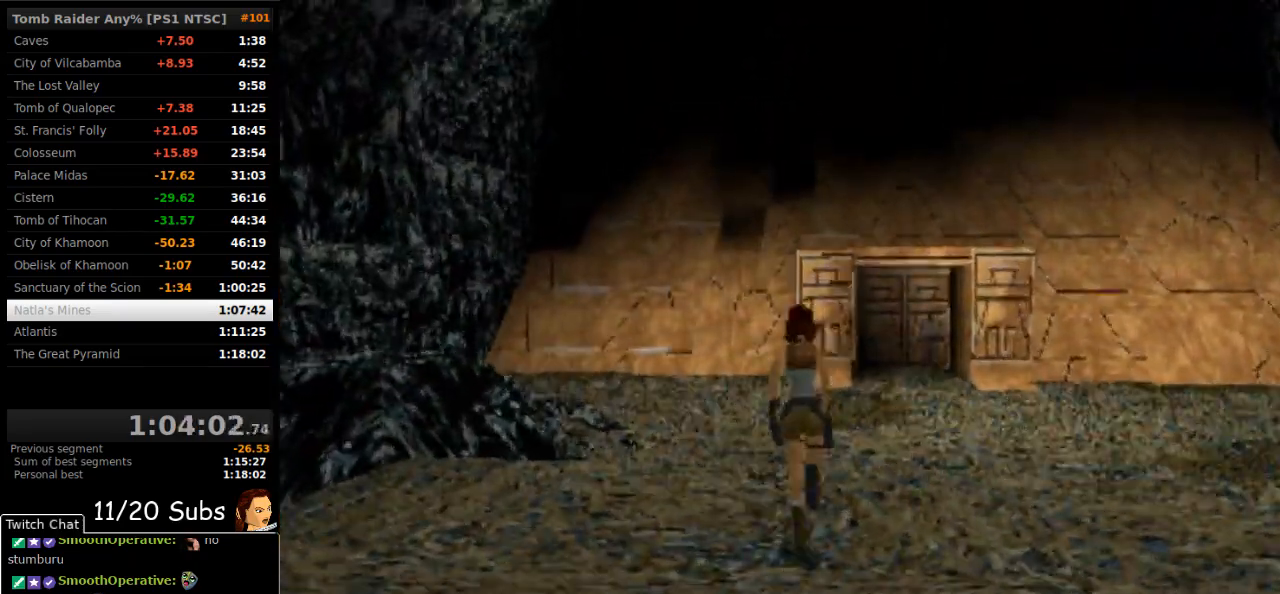
{"dt_ms": 500, "buttons": ["DPAD_UP"], "right_stick": "center", "events": [[333, "SQUARE", "up"]]}
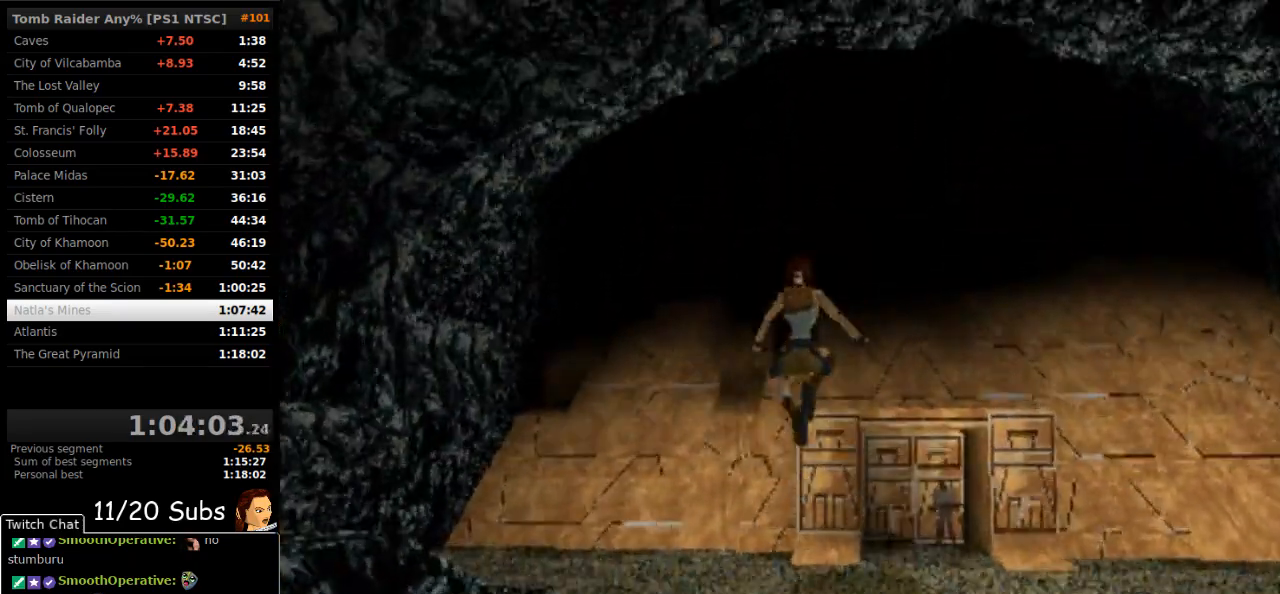
{"dt_ms": 500, "buttons": ["DPAD_UP"], "right_stick": "center"}